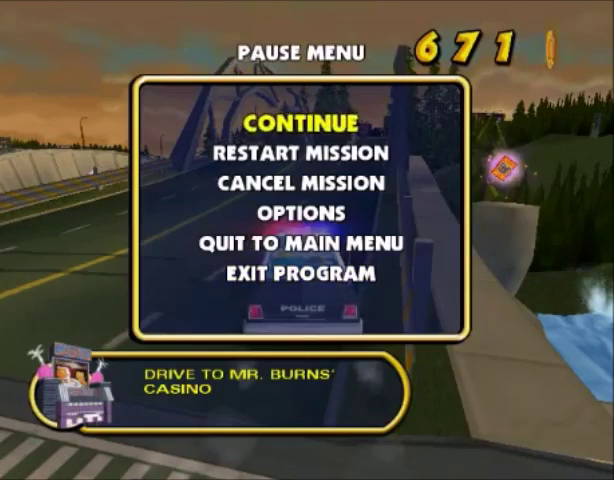
Gameplay with a controller (PlayStation layout); each line is a JSON object with the inputs held at the frame after it. "events" lists button and stick changes between this image and that frame as [ms after this image, input, new state], when the widget could be followed in between. Not read: L3 R3.
{"buttons": ["CIRCLE"], "left_stick": "center", "right_stick": "center", "events": [[167, "CROSS", "down"], [334, "CROSS", "up"], [434, "CIRCLE", "down"]]}
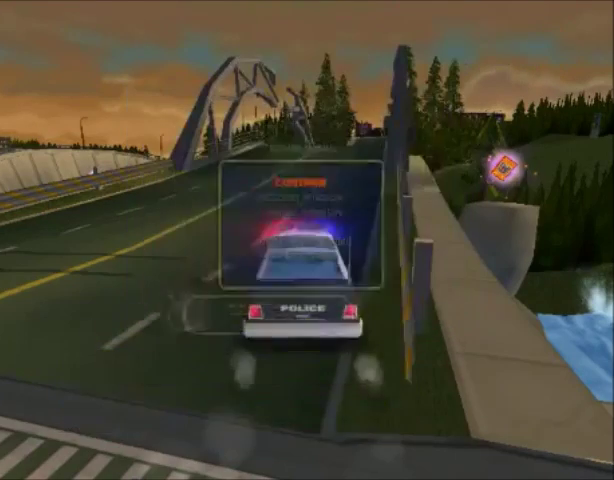
{"buttons": [], "left_stick": "center", "right_stick": "center", "events": [[267, "CIRCLE", "up"], [334, "CIRCLE", "down"], [500, "CIRCLE", "up"]]}
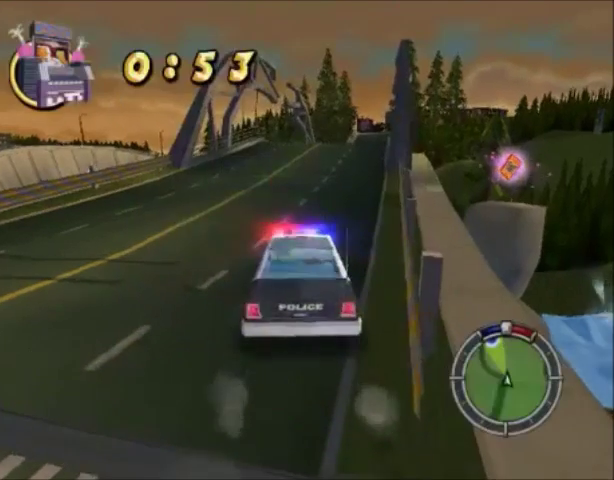
{"buttons": ["CIRCLE"], "left_stick": "center", "right_stick": "center", "events": [[234, "CIRCLE", "down"]]}
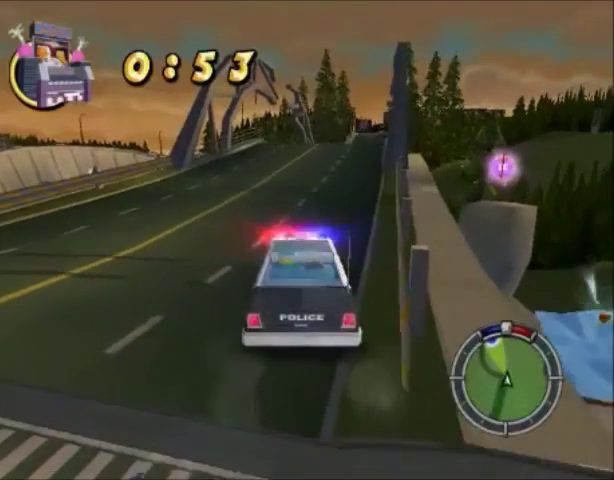
{"buttons": [], "left_stick": "center", "right_stick": "center", "events": [[67, "CIRCLE", "up"], [267, "CROSS", "down"], [334, "CROSS", "up"]]}
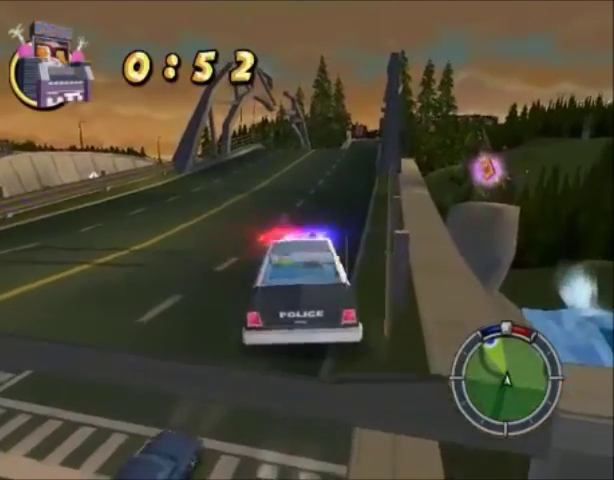
{"buttons": ["CROSS"], "left_stick": "center", "right_stick": "center", "events": [[334, "CROSS", "down"]]}
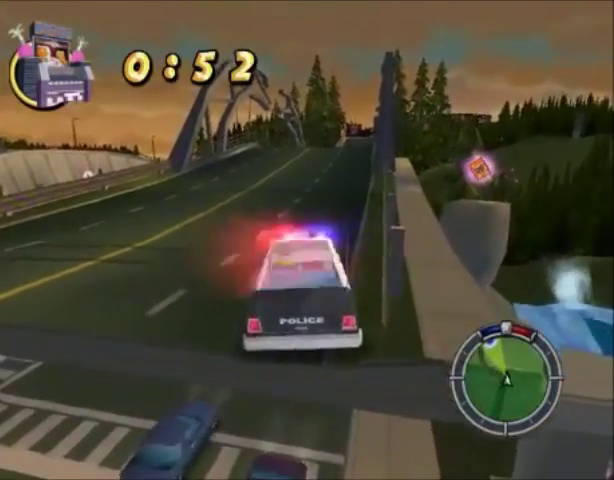
{"buttons": ["CROSS"], "left_stick": "center", "right_stick": "center", "events": []}
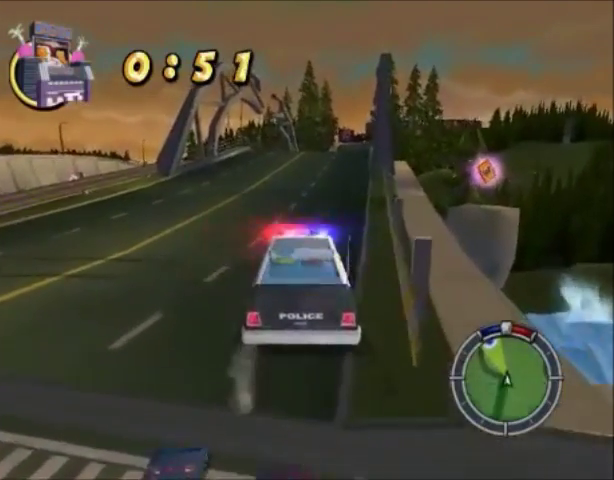
{"buttons": ["CROSS"], "left_stick": "center", "right_stick": "center", "events": []}
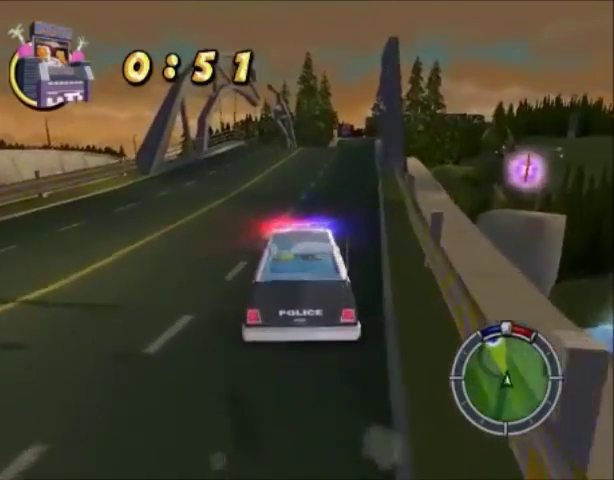
{"buttons": ["CROSS"], "left_stick": "center", "right_stick": "center", "events": []}
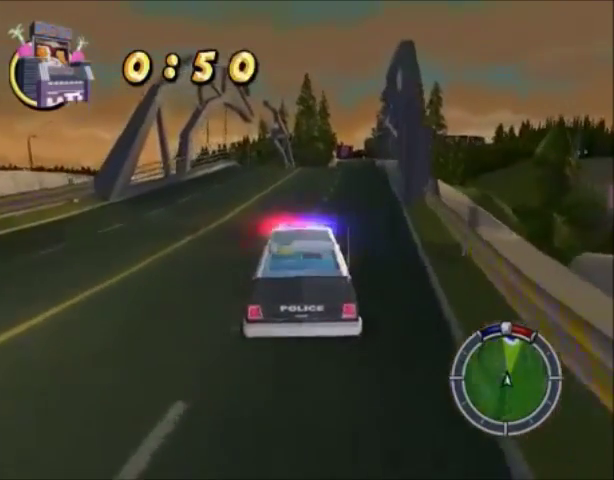
{"buttons": ["CROSS"], "left_stick": "right", "right_stick": "center", "events": [[134, "left_stick", "right"], [201, "left_stick", "center"], [434, "left_stick", "right"]]}
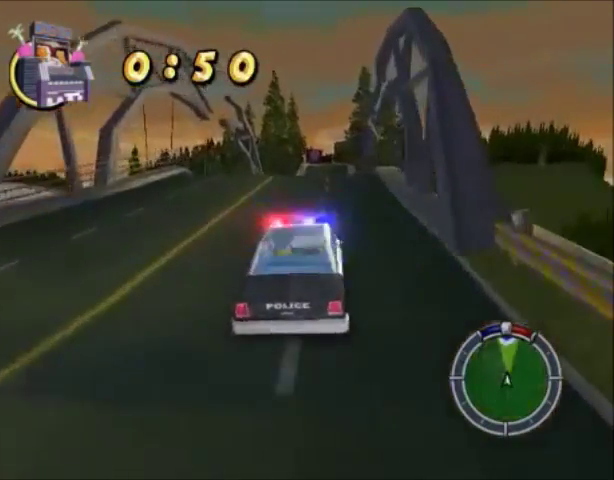
{"buttons": ["CROSS"], "left_stick": "left", "right_stick": "center", "events": [[100, "left_stick", "center"], [467, "left_stick", "left"]]}
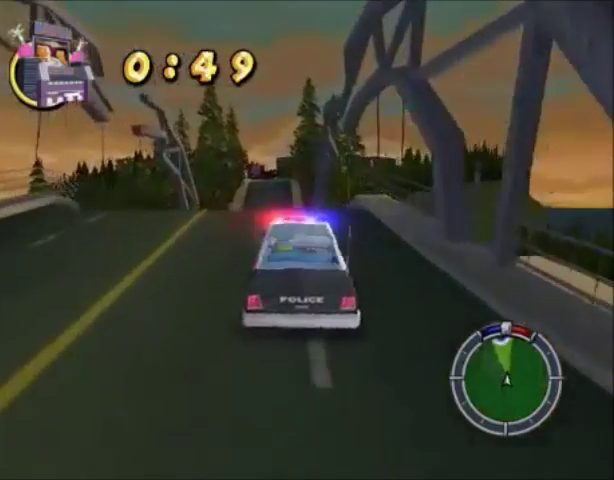
{"buttons": ["CROSS"], "left_stick": "center", "right_stick": "center", "events": [[67, "left_stick", "center"]]}
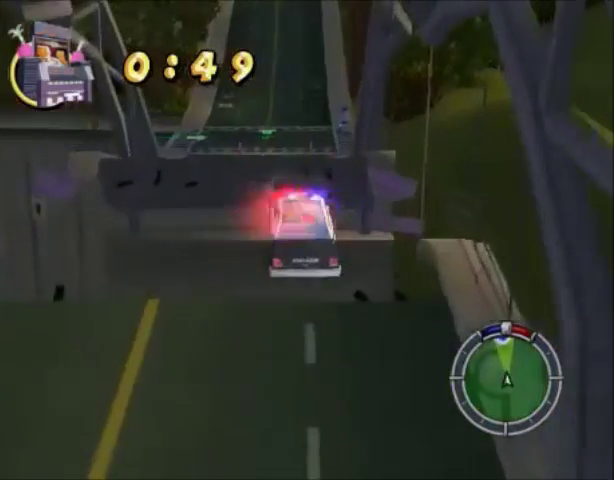
{"buttons": ["CROSS"], "left_stick": "center", "right_stick": "center", "events": []}
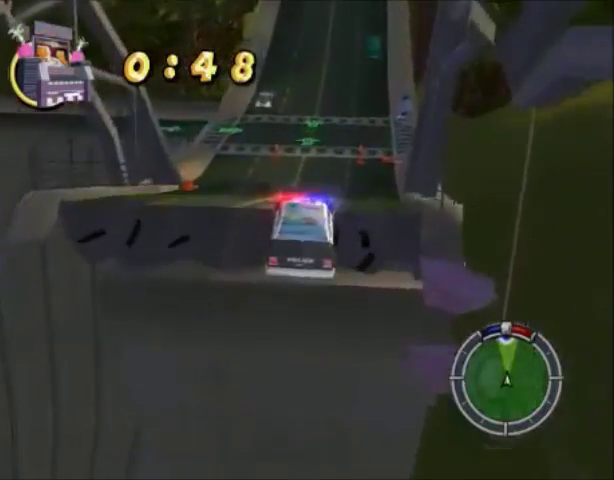
{"buttons": ["CROSS"], "left_stick": "center", "right_stick": "center", "events": []}
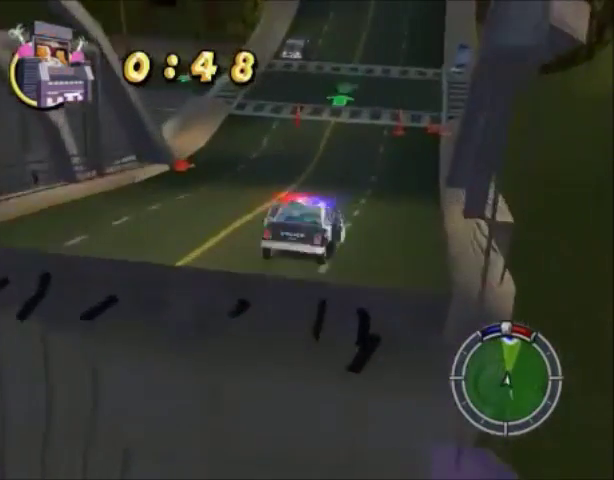
{"buttons": ["CROSS"], "left_stick": "center", "right_stick": "center", "events": []}
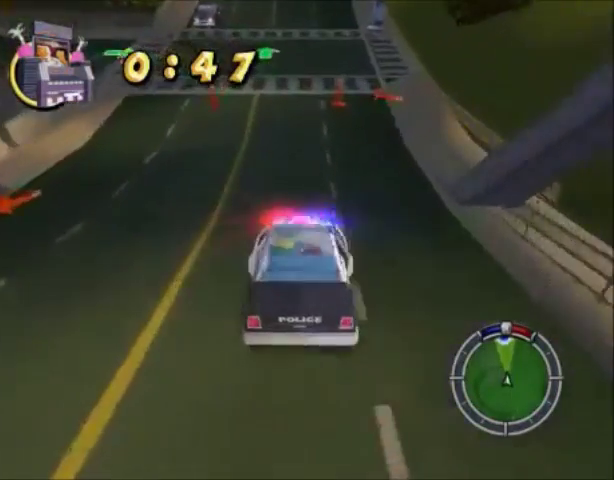
{"buttons": ["CROSS"], "left_stick": "center", "right_stick": "center", "events": []}
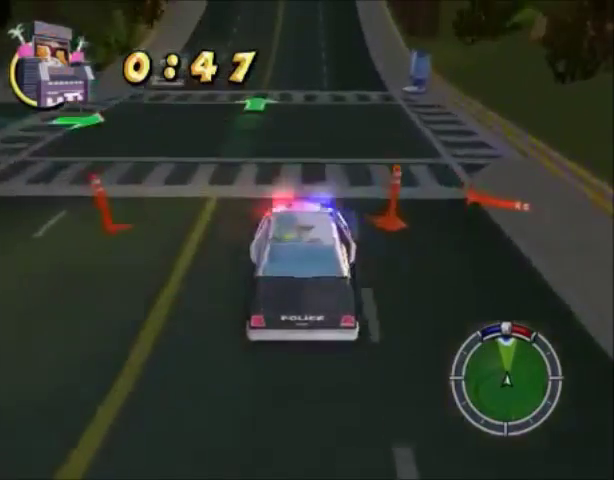
{"buttons": ["CROSS"], "left_stick": "center", "right_stick": "center", "events": []}
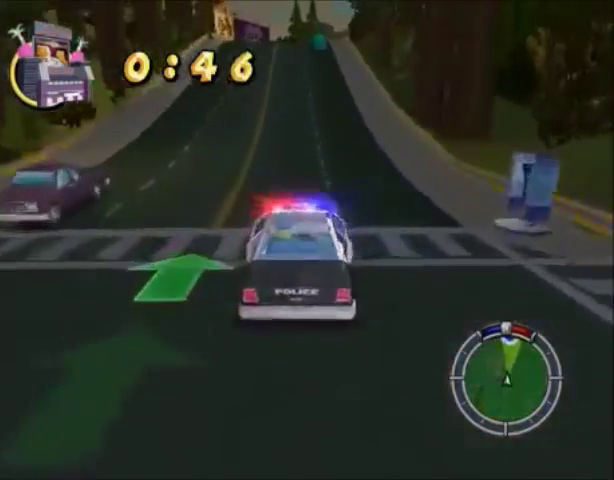
{"buttons": ["CROSS"], "left_stick": "center", "right_stick": "center", "events": []}
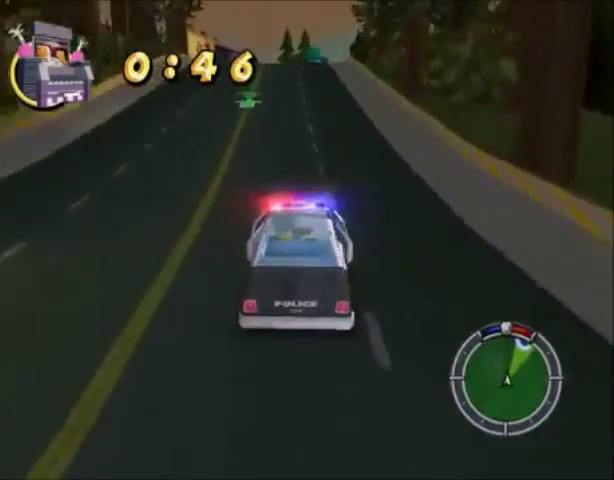
{"buttons": ["CROSS"], "left_stick": "center", "right_stick": "center", "events": [[67, "left_stick", "left"], [133, "left_stick", "center"], [167, "R1", "down"], [233, "R1", "up"]]}
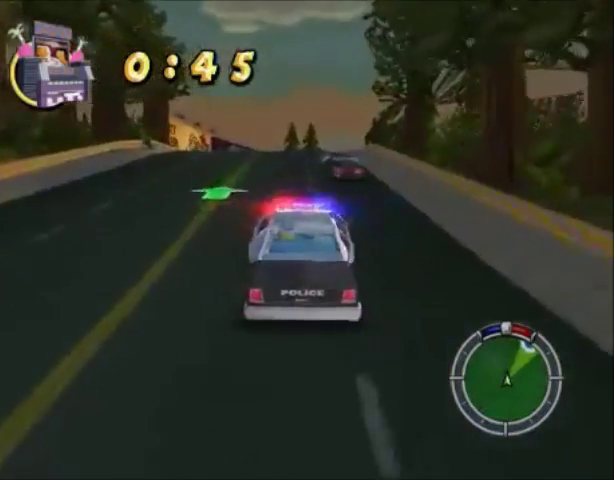
{"buttons": ["CROSS"], "left_stick": "center", "right_stick": "center", "events": [[334, "left_stick", "left"], [501, "left_stick", "center"]]}
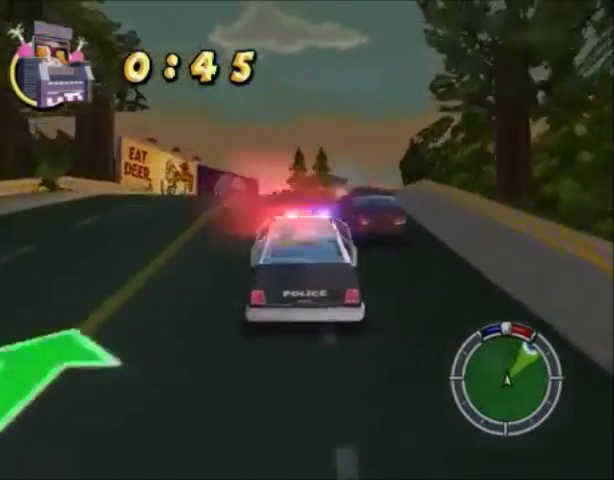
{"buttons": ["CROSS"], "left_stick": "right", "right_stick": "center", "events": [[300, "left_stick", "down-right"], [467, "left_stick", "right"]]}
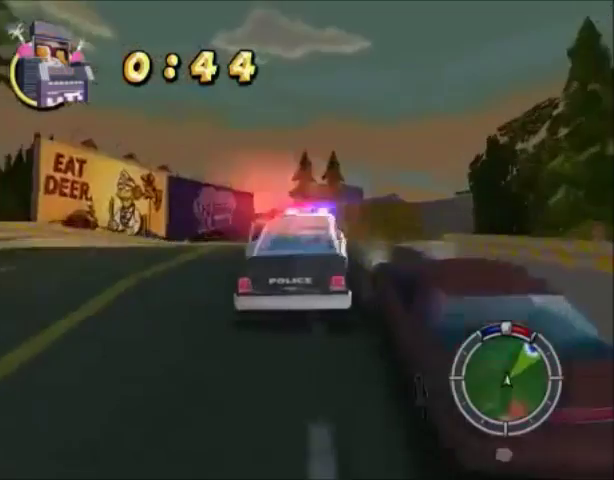
{"buttons": ["CROSS"], "left_stick": "right", "right_stick": "center", "events": []}
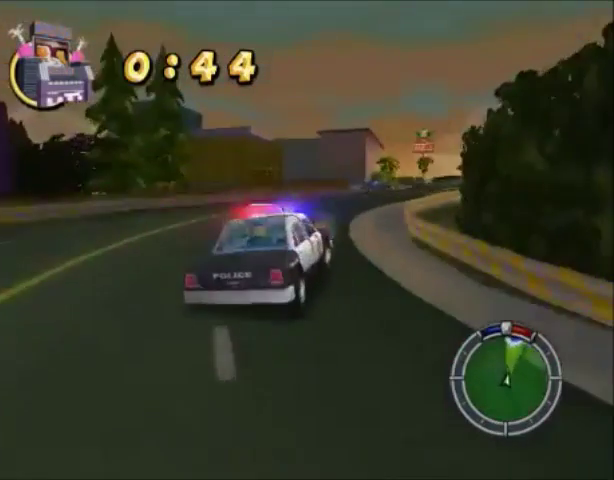
{"buttons": ["CROSS"], "left_stick": "right", "right_stick": "center", "events": [[100, "left_stick", "center"], [434, "left_stick", "right"]]}
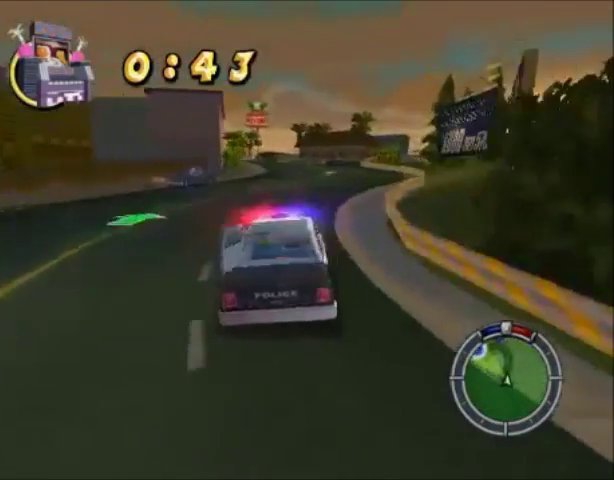
{"buttons": ["CROSS"], "left_stick": "center", "right_stick": "center", "events": [[67, "left_stick", "center"], [134, "left_stick", "right"], [367, "left_stick", "center"]]}
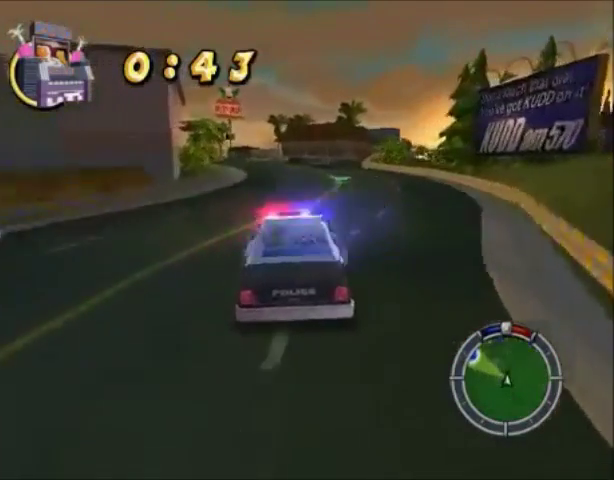
{"buttons": ["CROSS"], "left_stick": "left", "right_stick": "center", "events": [[467, "left_stick", "left"]]}
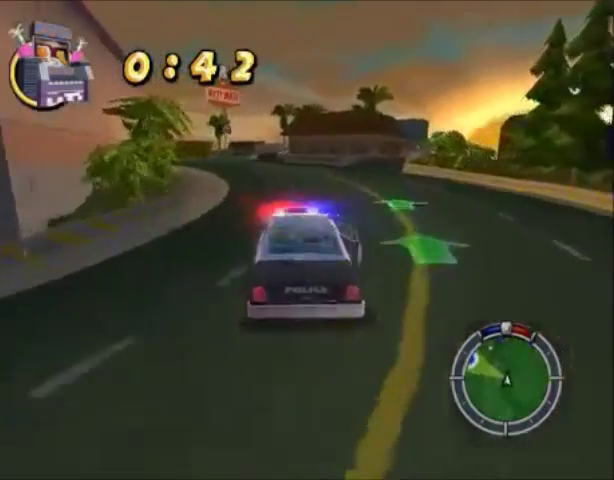
{"buttons": ["CROSS"], "left_stick": "left", "right_stick": "center", "events": []}
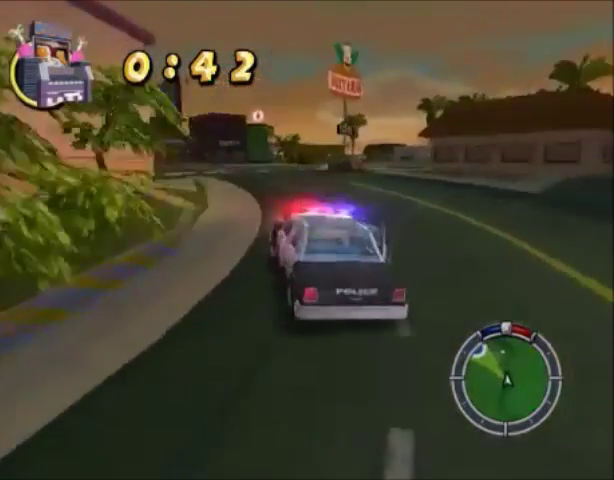
{"buttons": ["CROSS"], "left_stick": "down-left", "right_stick": "center", "events": [[300, "left_stick", "center"], [500, "left_stick", "down-left"]]}
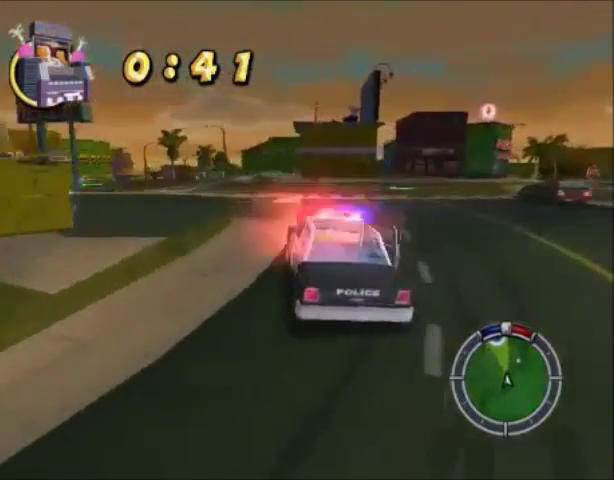
{"buttons": [], "left_stick": "down-left", "right_stick": "center", "events": [[167, "CROSS", "up"]]}